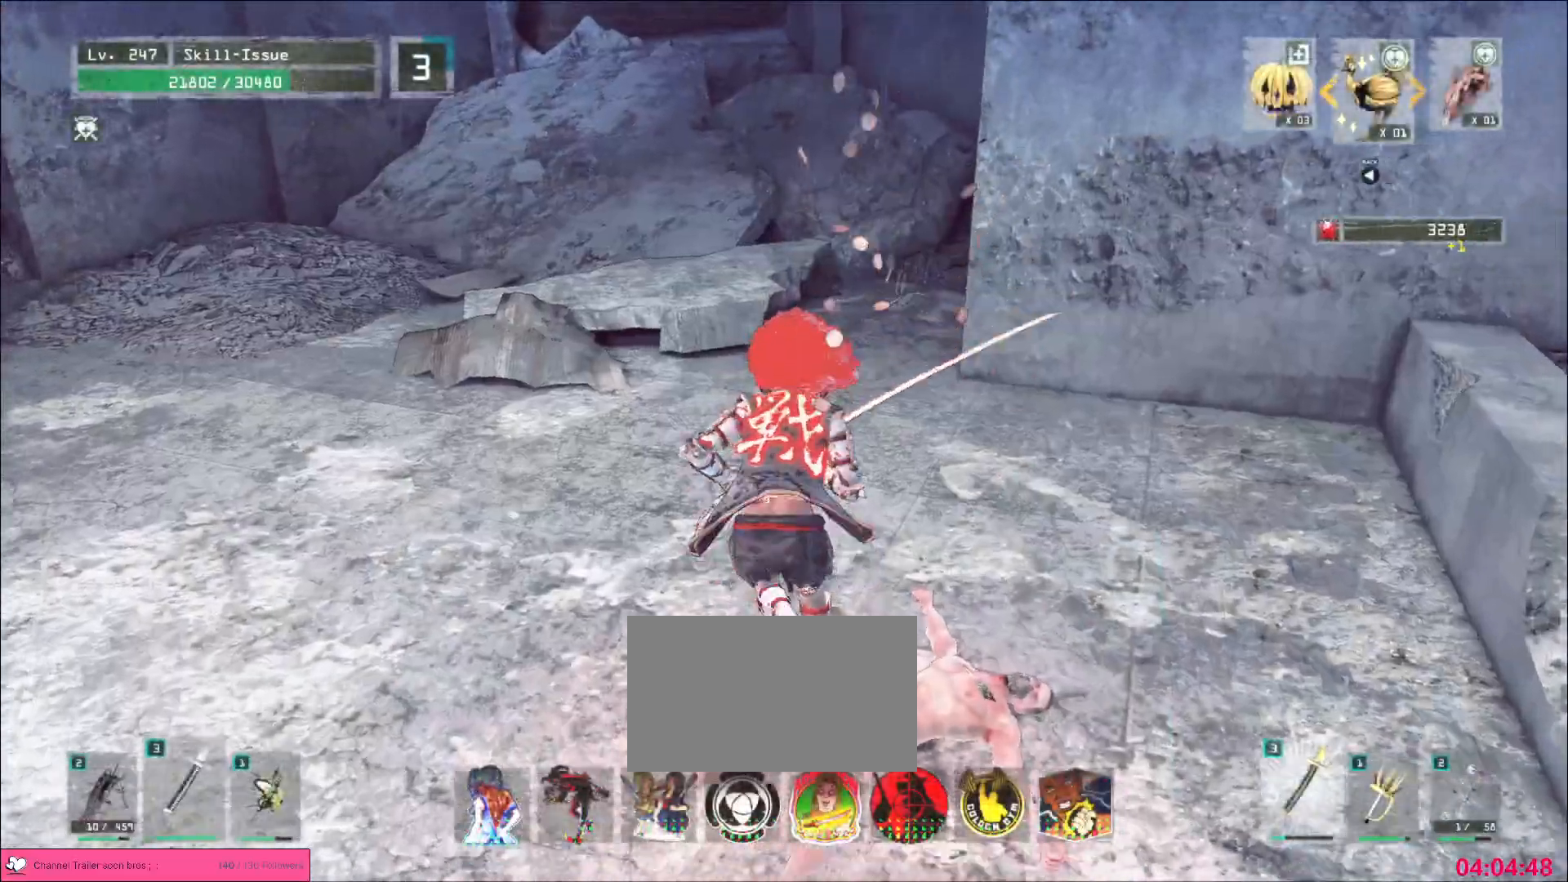
Gameplay with keyboard and mouse; each line is a JSON object with the keys and mouse buttons held at the frame after it. "events" lists presses ("down") and releases ("up") of "1", "2", "3", "4", "5", "a", "alt", "b", "c", "ctrl", "d", "e", "f", "g", "q", "s", "shift", "space", "t", "tab", "v", "w", "x", "z", "mouse_left", "mouse_wheel", "mouse_right", "mouse_mb4" and "mouse_mb5" between this image and that frame as [ms after this image, input, new state], when the widget could be followed in between. "mouse_left", "mouse_wheel", "mouse_right", "mouse_mb4", "mouse_mb5" = the "left", "wheel", "right", "mb4", "mb5" buttons of the "mouse" list. No other keys are recorded. "wheel" means that the mouse wheel is clicked or scrolled. Not read: mouse_move r.
{"keys": ["a", "space", "w"], "mouse": [], "events": [[100, "a", "down"], [483, "space", "down"]]}
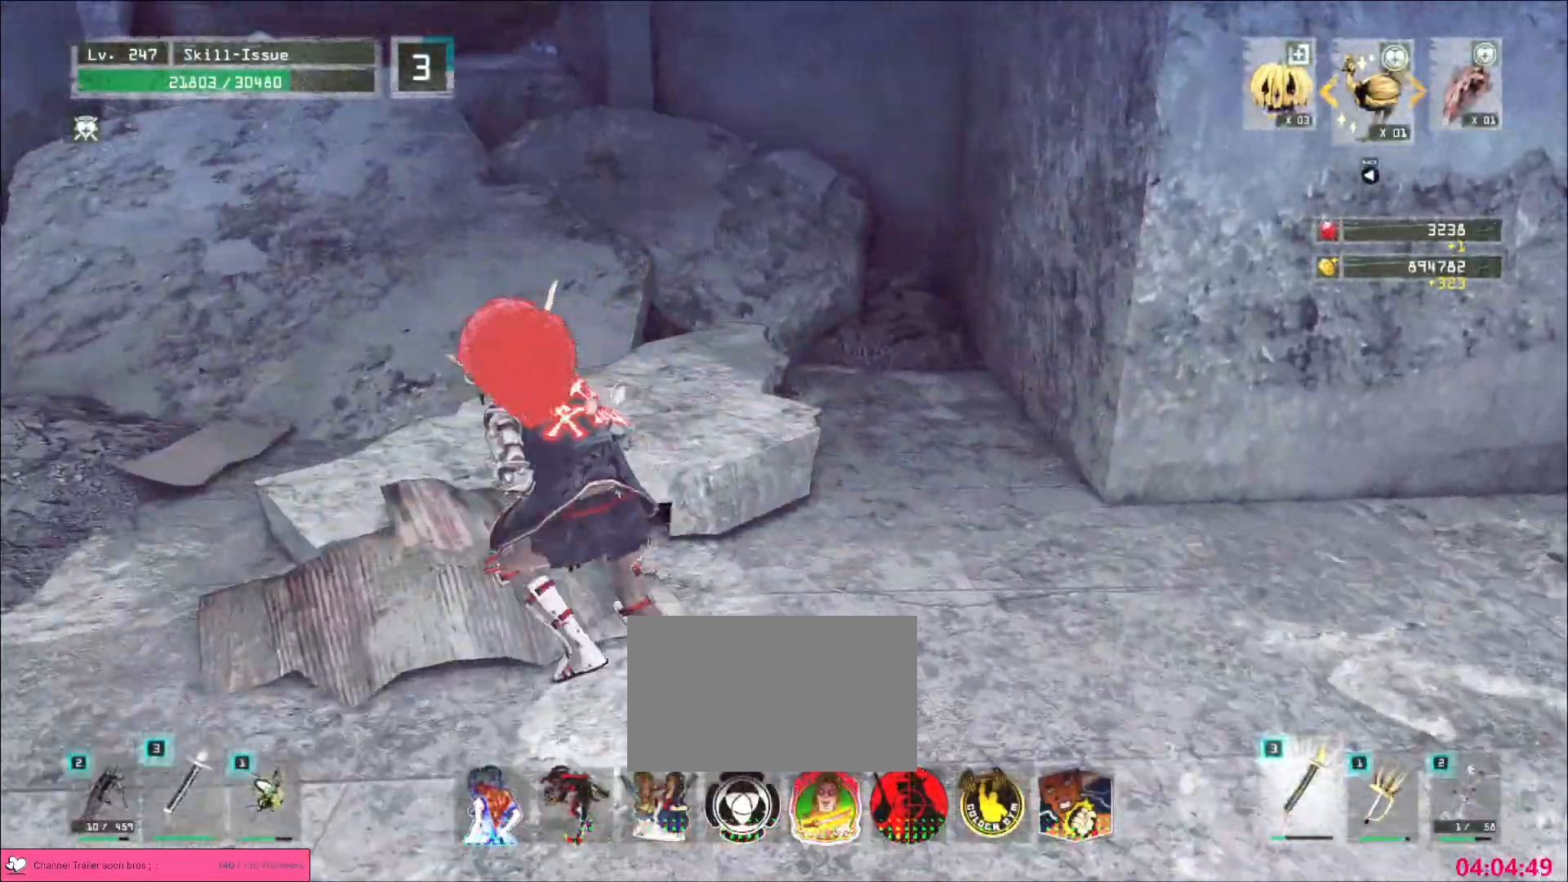
{"keys": ["a", "w"], "mouse": [], "events": [[100, "space", "up"], [217, "a", "up"], [400, "a", "down"]]}
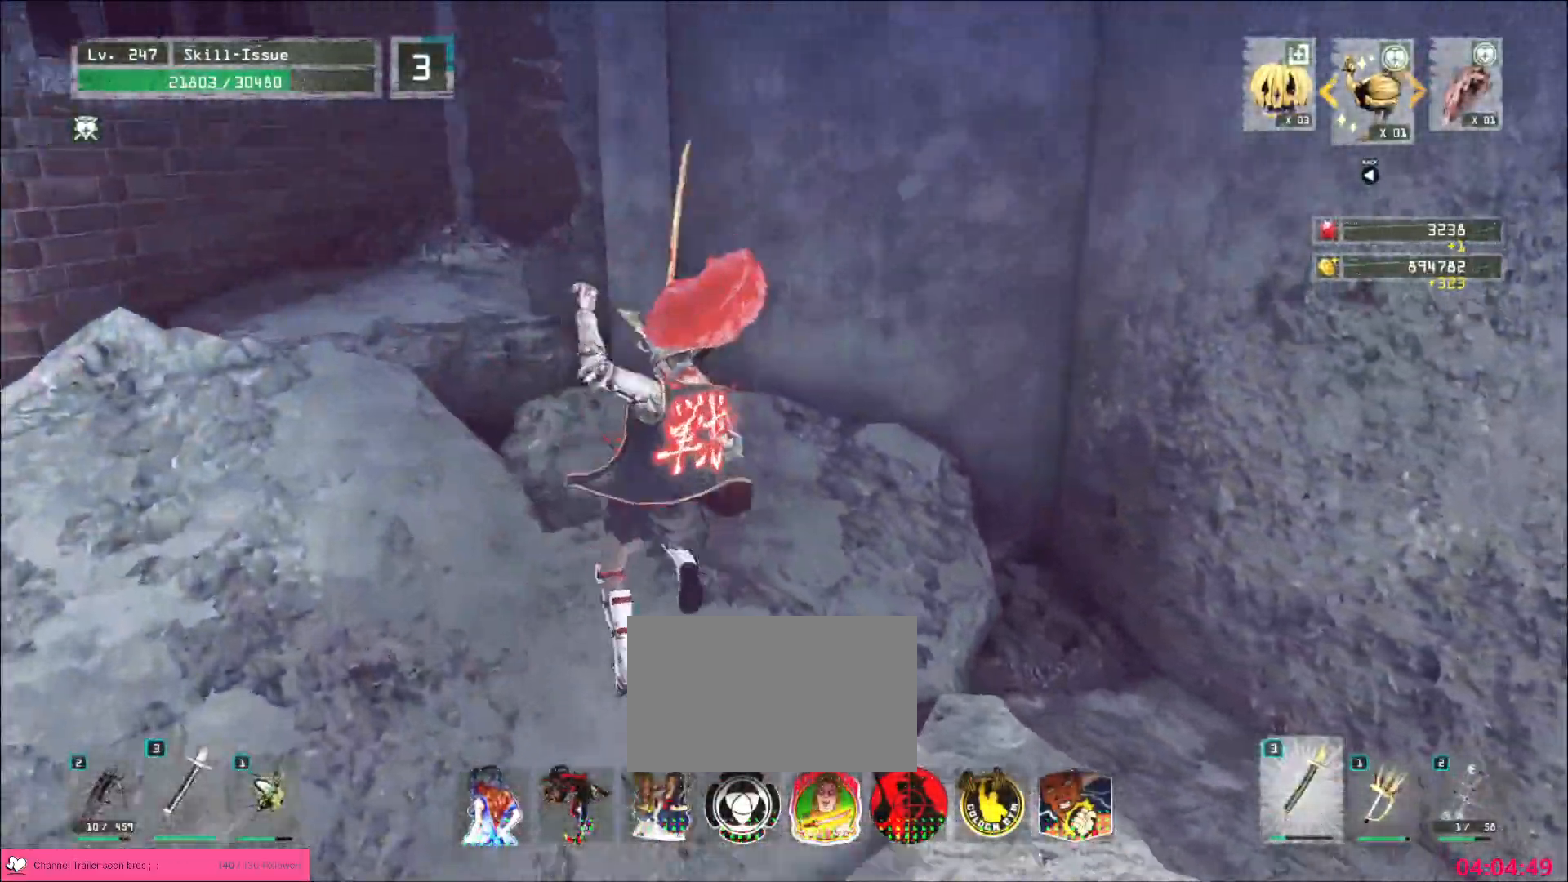
{"keys": ["w"], "mouse": [], "events": [[500, "a", "up"]]}
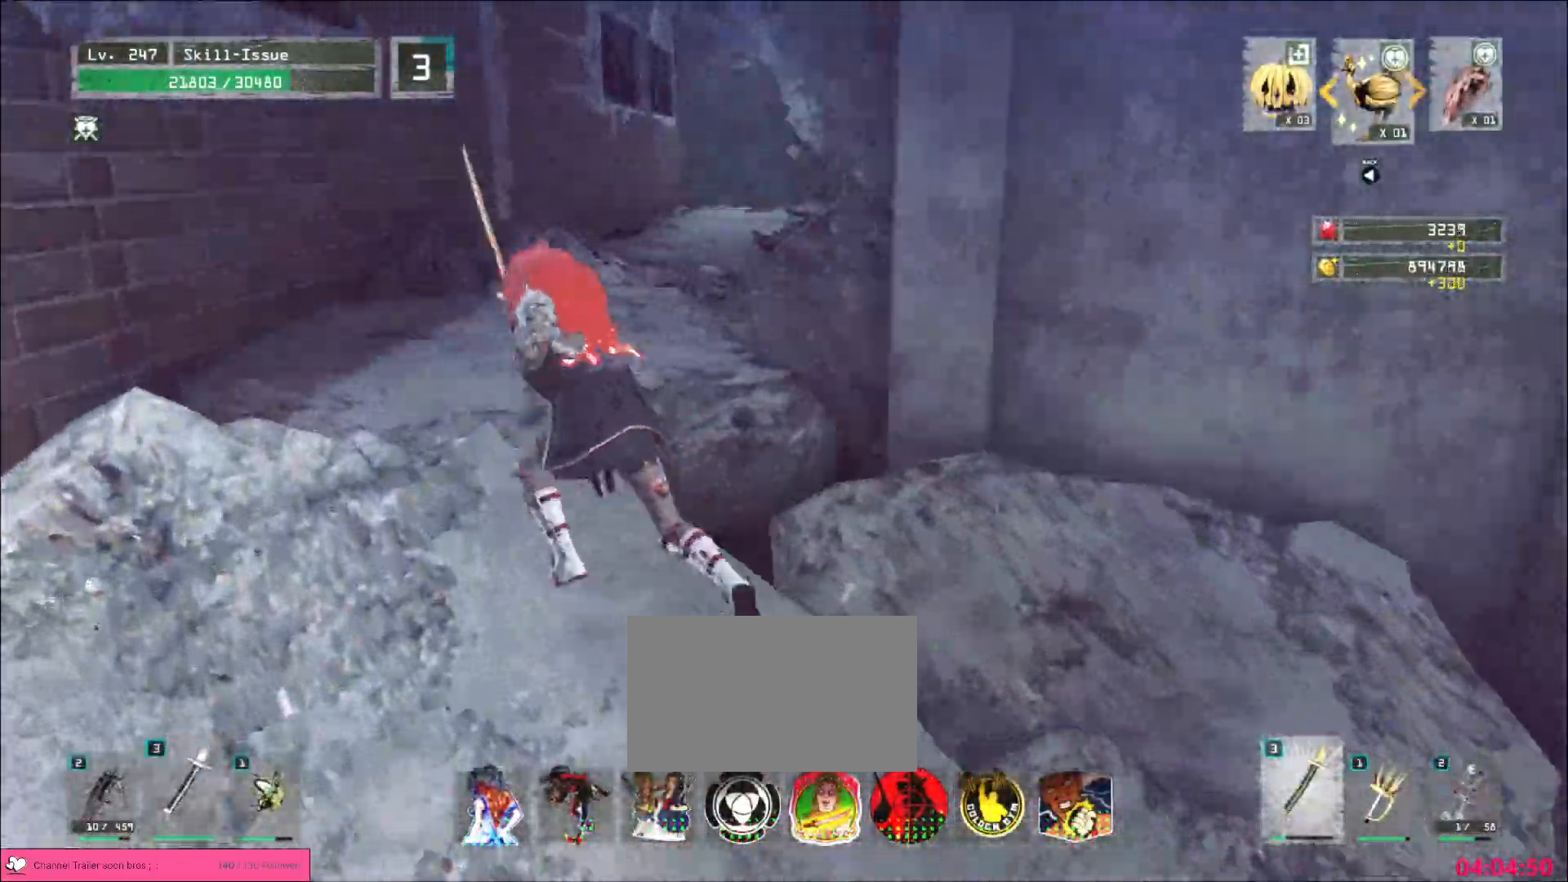
{"keys": ["w"], "mouse": [], "events": []}